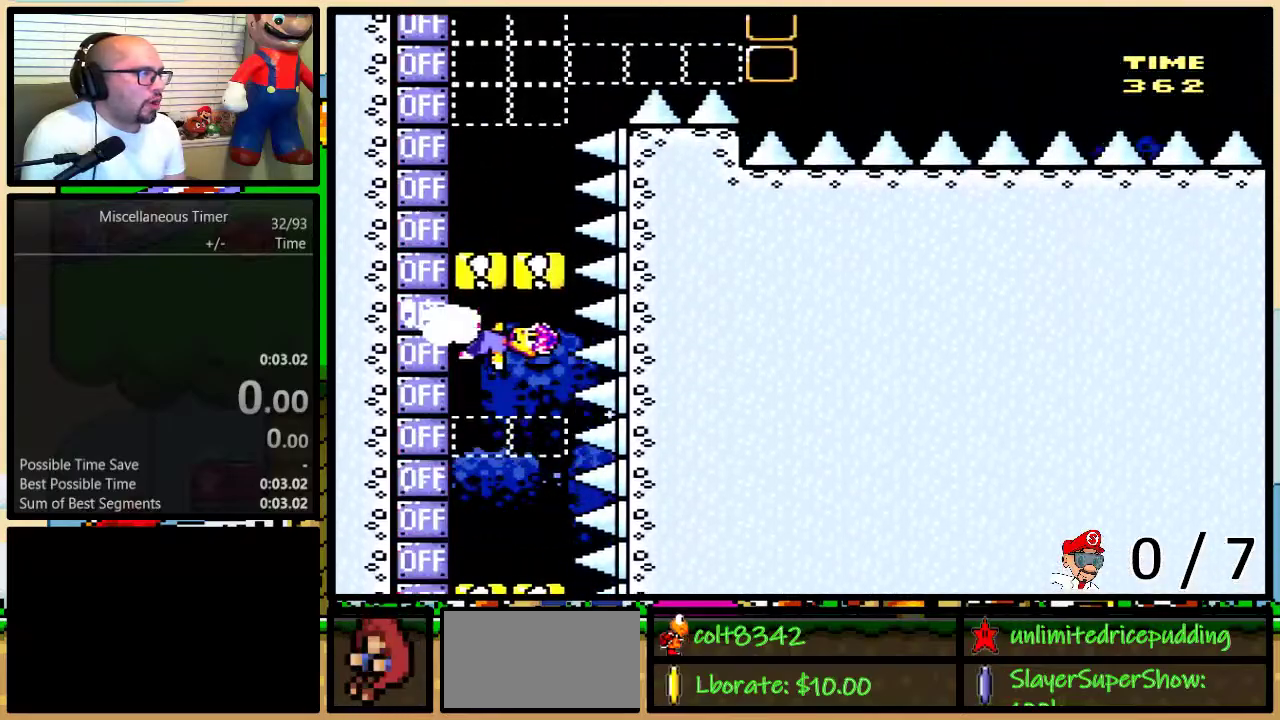
Gameplay with a controller (Nintendo layout); each line is a JSON object with the inputs held at the frame after it. "events" lists button and stick changes between this image and that frame as [ms after this image, input, new state], when the widget could be followed in between. Not read: L1 L3 R1 R3.
{"buttons": ["Y", "DPAD_LEFT"], "events": [[67, "X", "up"], [300, "X", "down"], [467, "X", "up"]]}
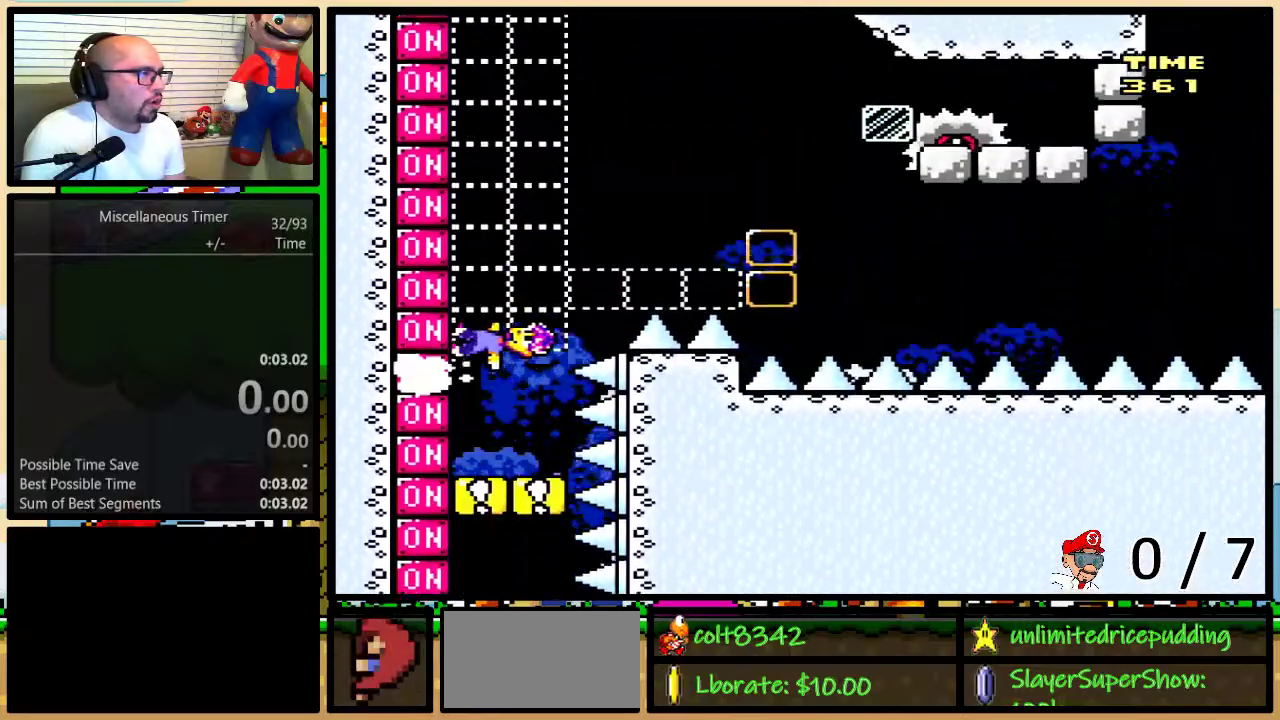
{"buttons": ["B"], "events": [[50, "DPAD_LEFT", "up"], [200, "B", "down"], [433, "Y", "up"]]}
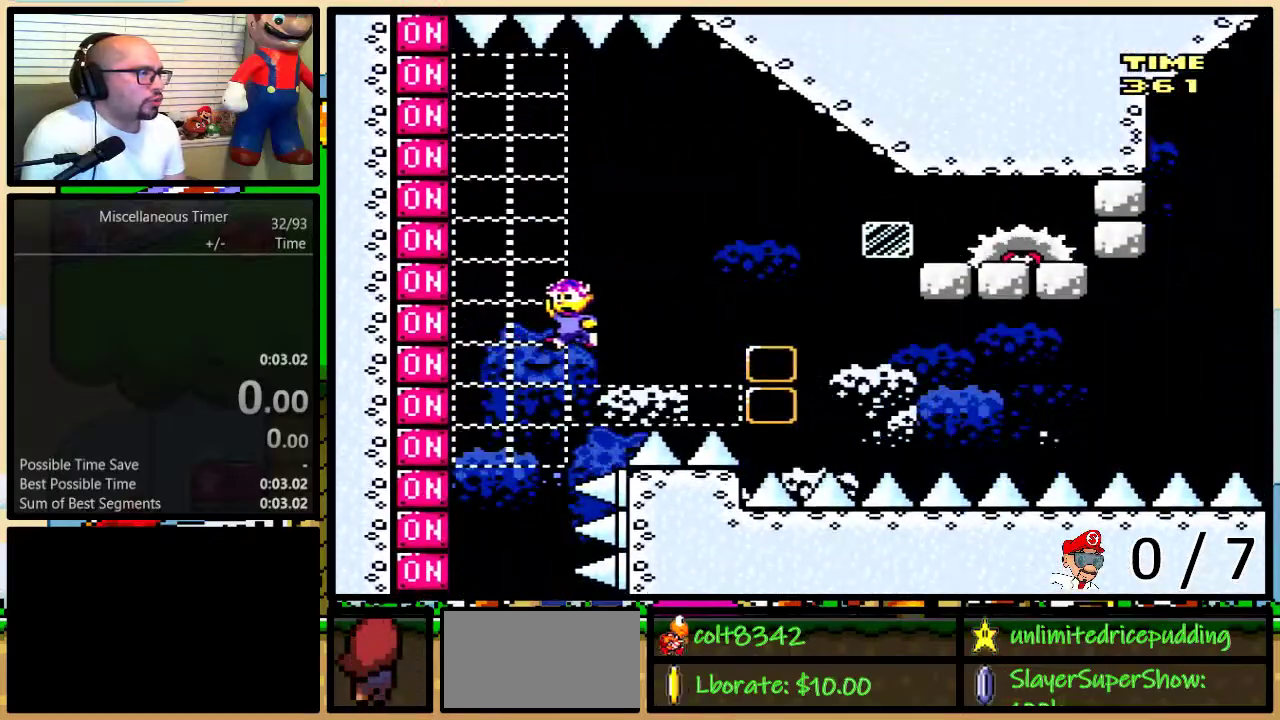
{"buttons": ["B", "Y", "DPAD_LEFT"], "events": [[33, "Y", "down"], [367, "DPAD_LEFT", "down"]]}
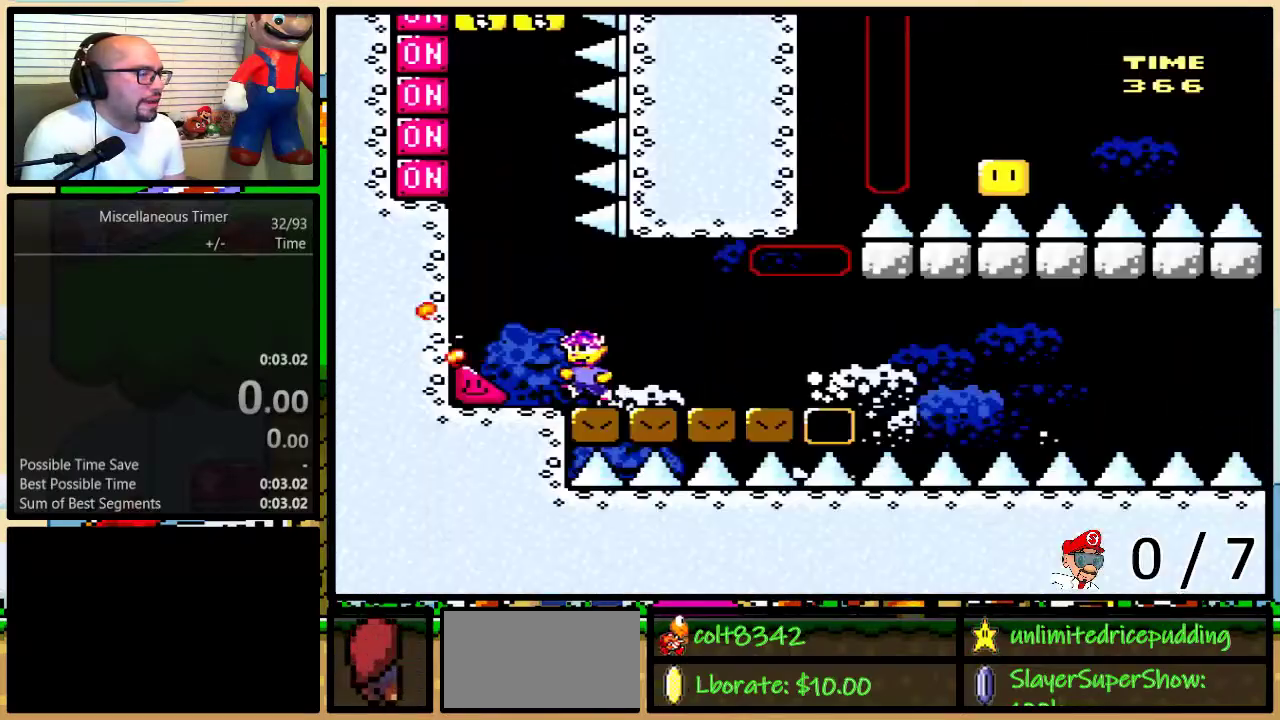
{"buttons": ["Y", "DPAD_LEFT"], "events": [[33, "B", "up"]]}
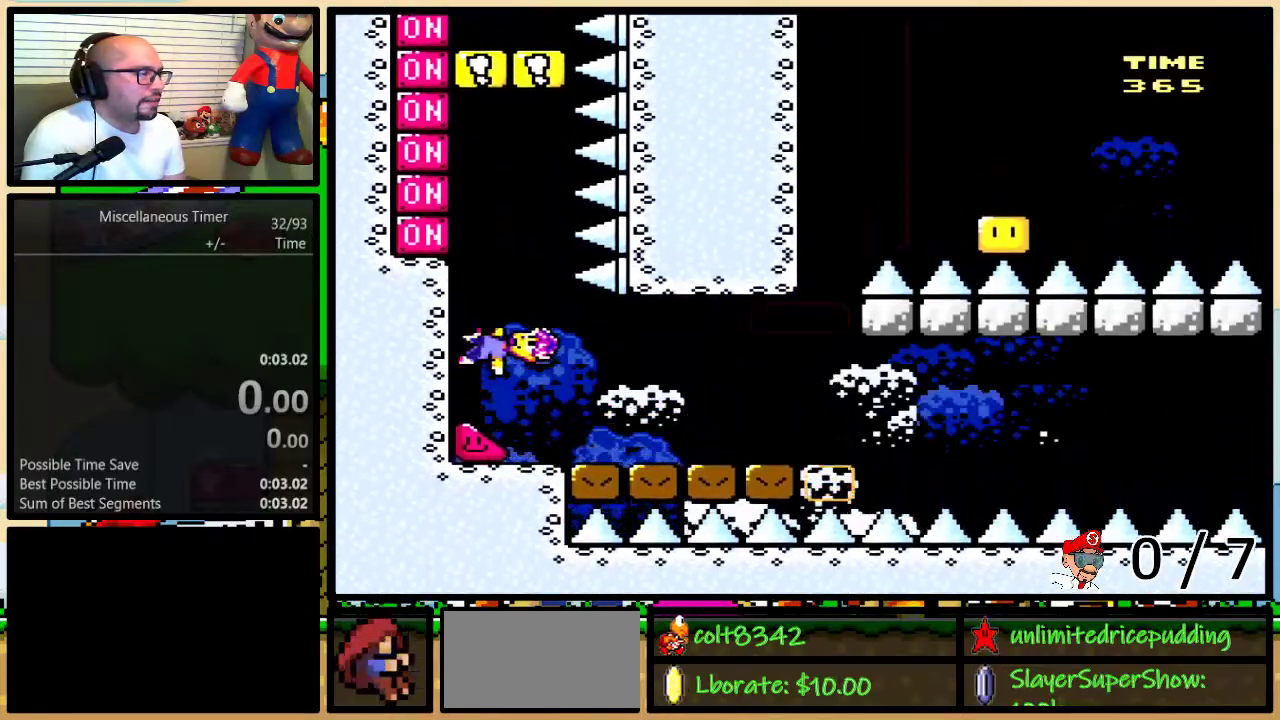
{"buttons": ["Y", "DPAD_LEFT"], "events": [[300, "X", "down"], [433, "X", "up"]]}
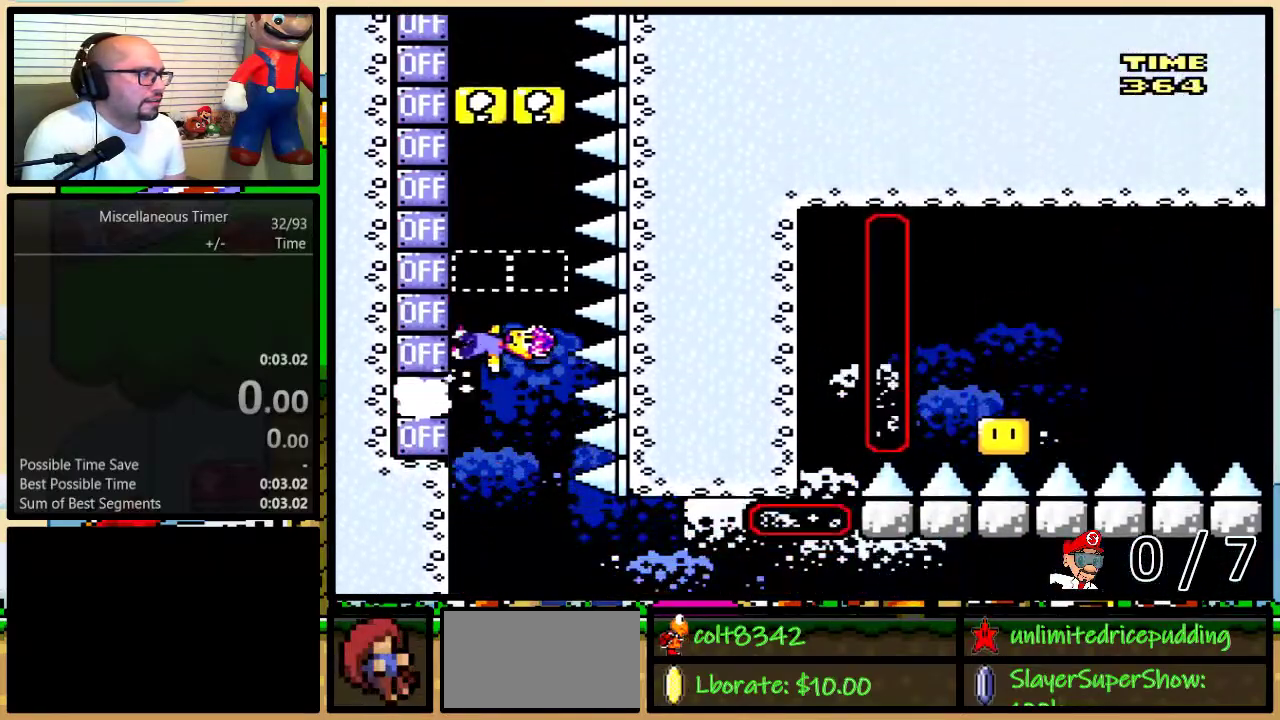
{"buttons": ["Y", "DPAD_LEFT"], "events": [[200, "X", "down"], [333, "X", "up"]]}
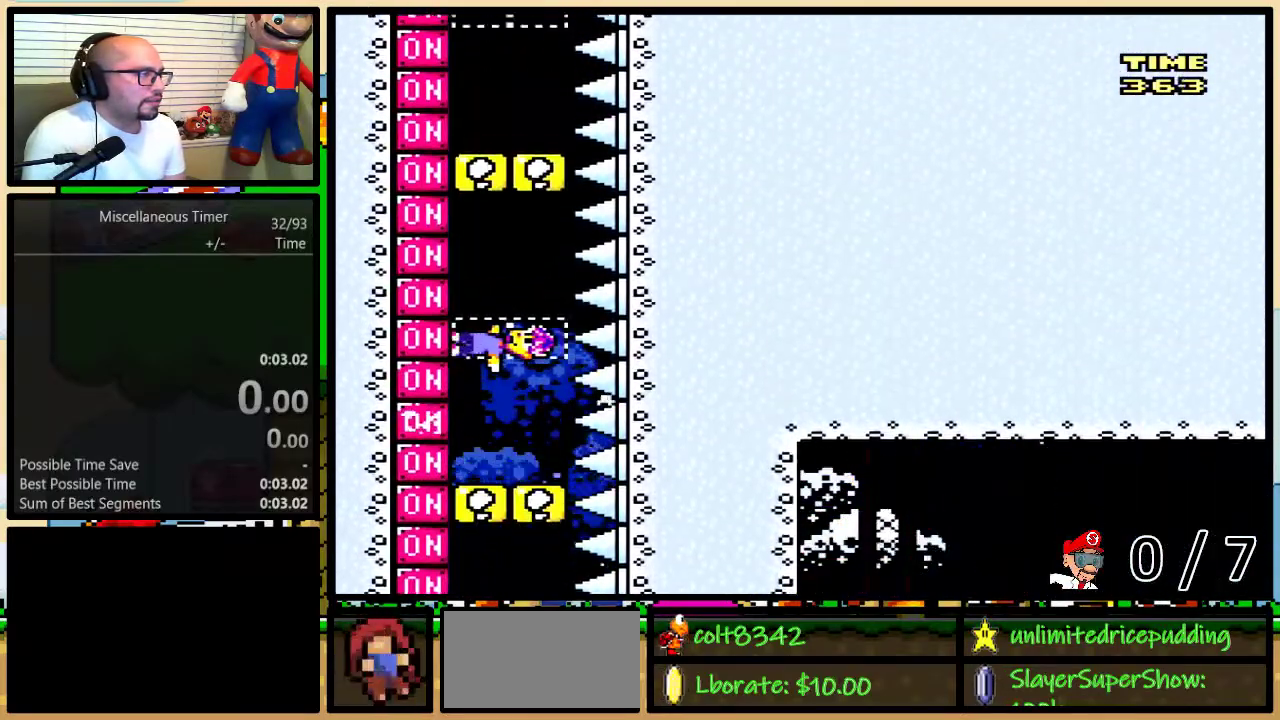
{"buttons": ["X", "Y", "DPAD_LEFT"], "events": [[83, "X", "down"], [217, "X", "up"], [467, "X", "down"]]}
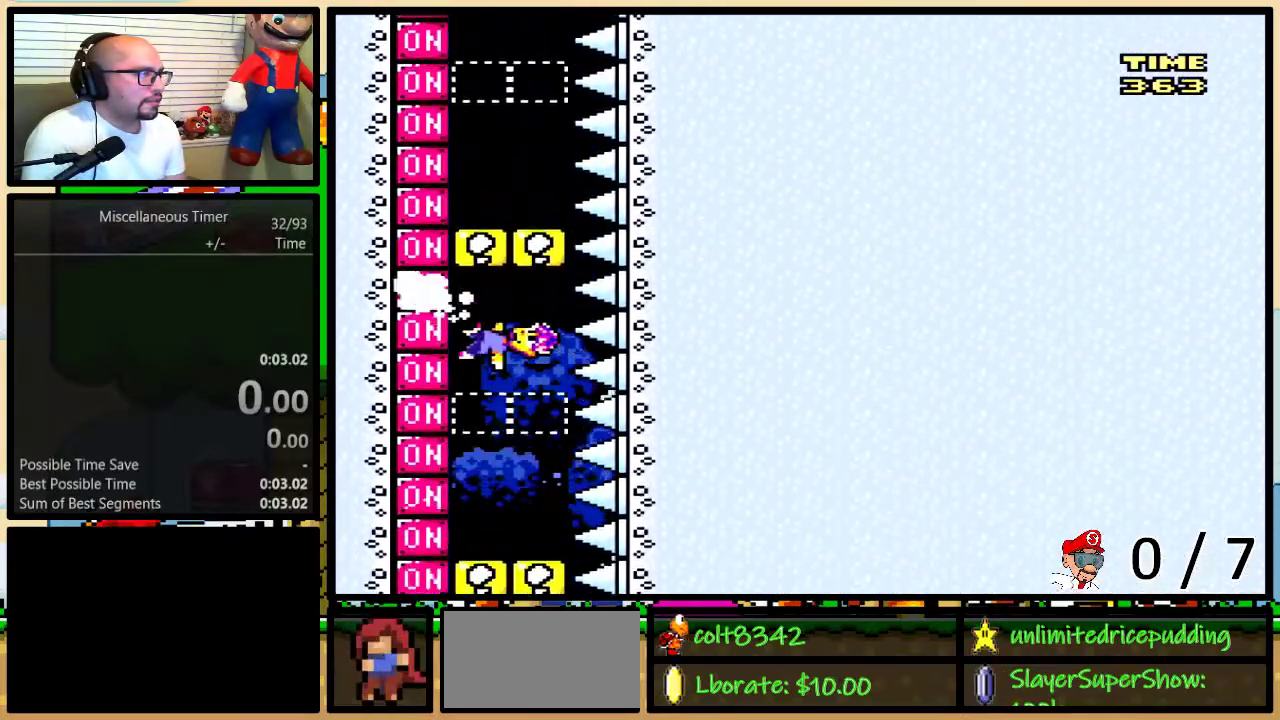
{"buttons": ["Y", "DPAD_LEFT"], "events": [[83, "X", "up"], [300, "X", "down"], [433, "X", "up"]]}
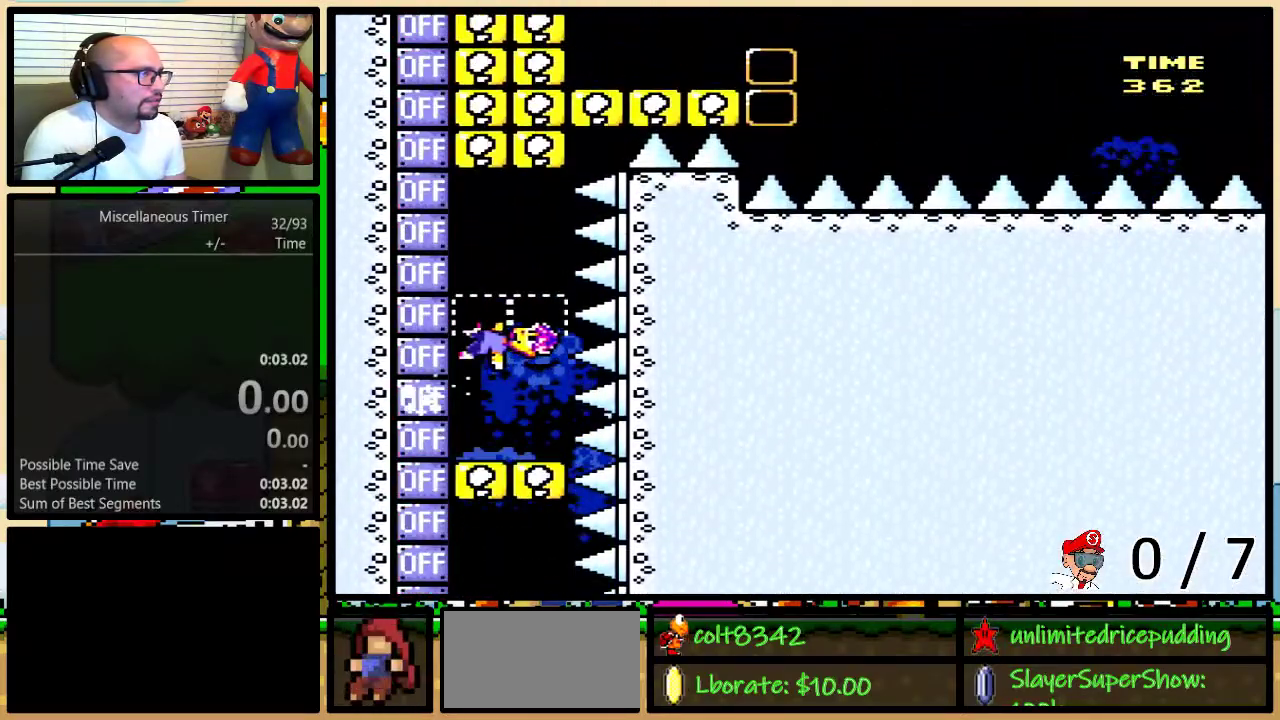
{"buttons": ["Y", "DPAD_LEFT"], "events": [[117, "X", "down"], [217, "X", "up"]]}
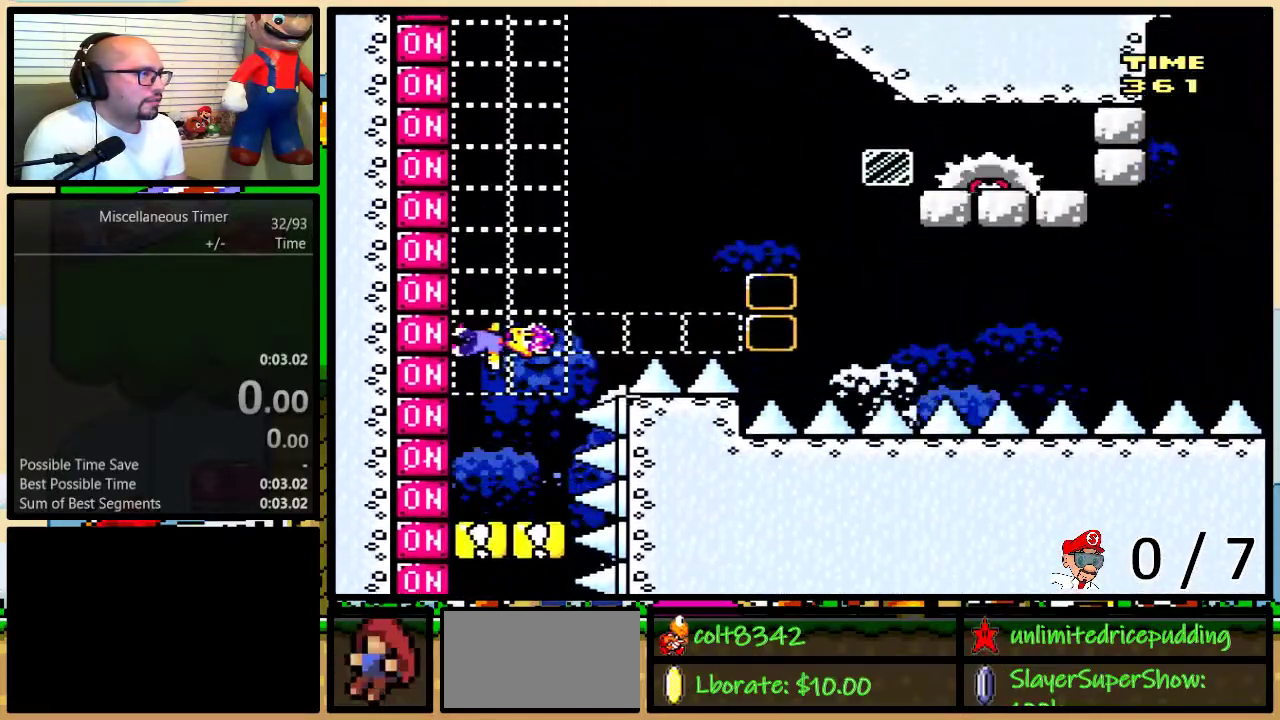
{"buttons": ["B", "Y"], "events": [[217, "B", "down"], [217, "DPAD_LEFT", "up"], [367, "Y", "up"], [433, "Y", "down"]]}
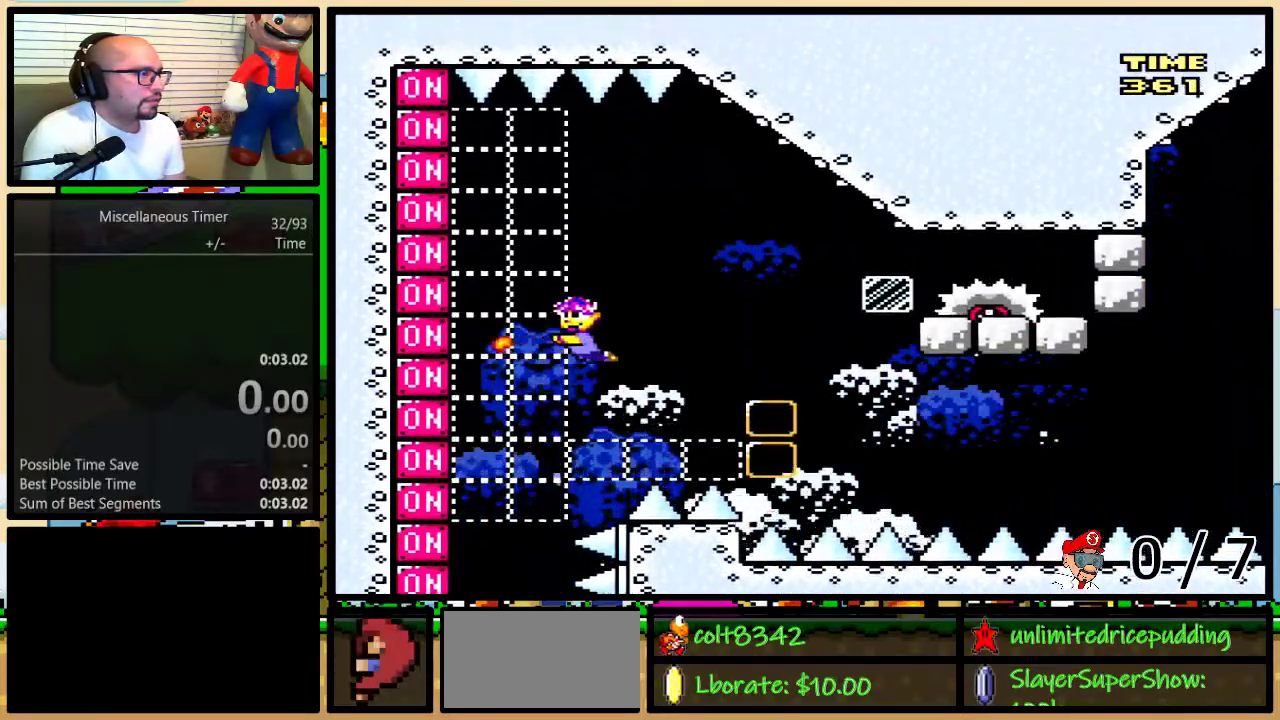
{"buttons": ["Y", "DPAD_LEFT"], "events": [[150, "B", "up"], [250, "B", "down"], [250, "DPAD_LEFT", "down"], [433, "B", "up"]]}
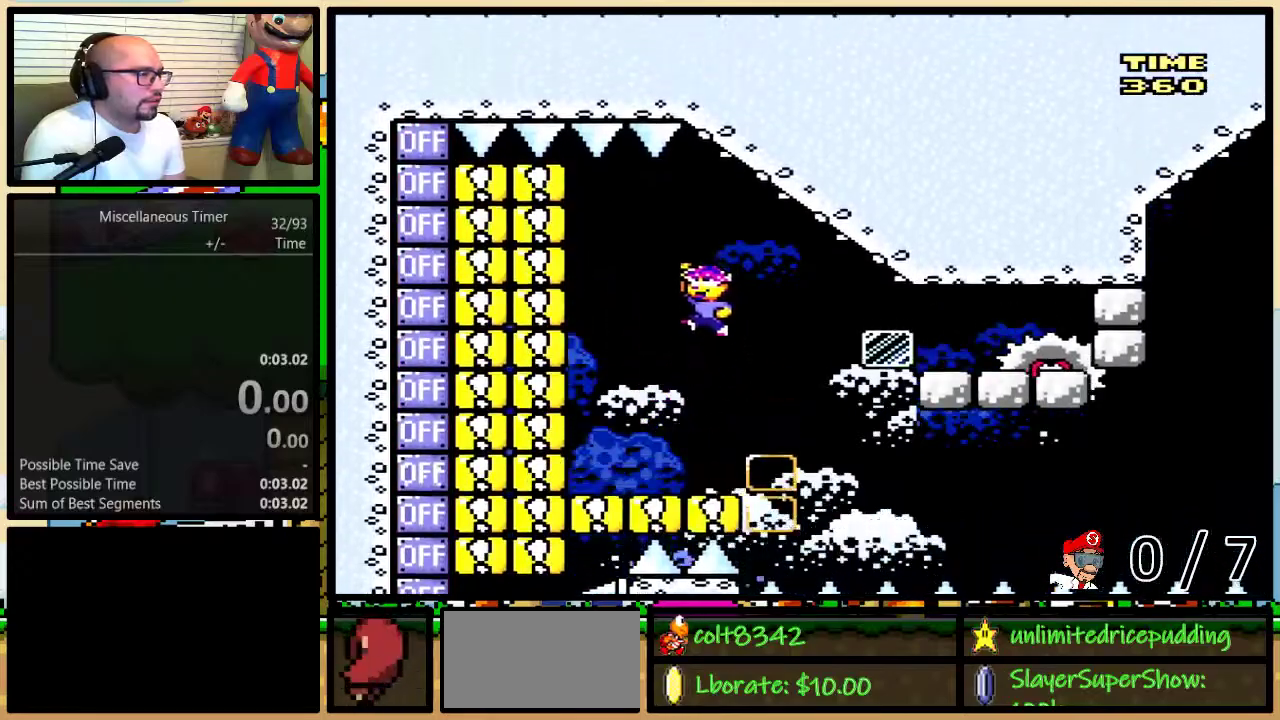
{"buttons": ["Y", "DPAD_LEFT"], "events": [[83, "DPAD_LEFT", "up"], [250, "DPAD_LEFT", "down"]]}
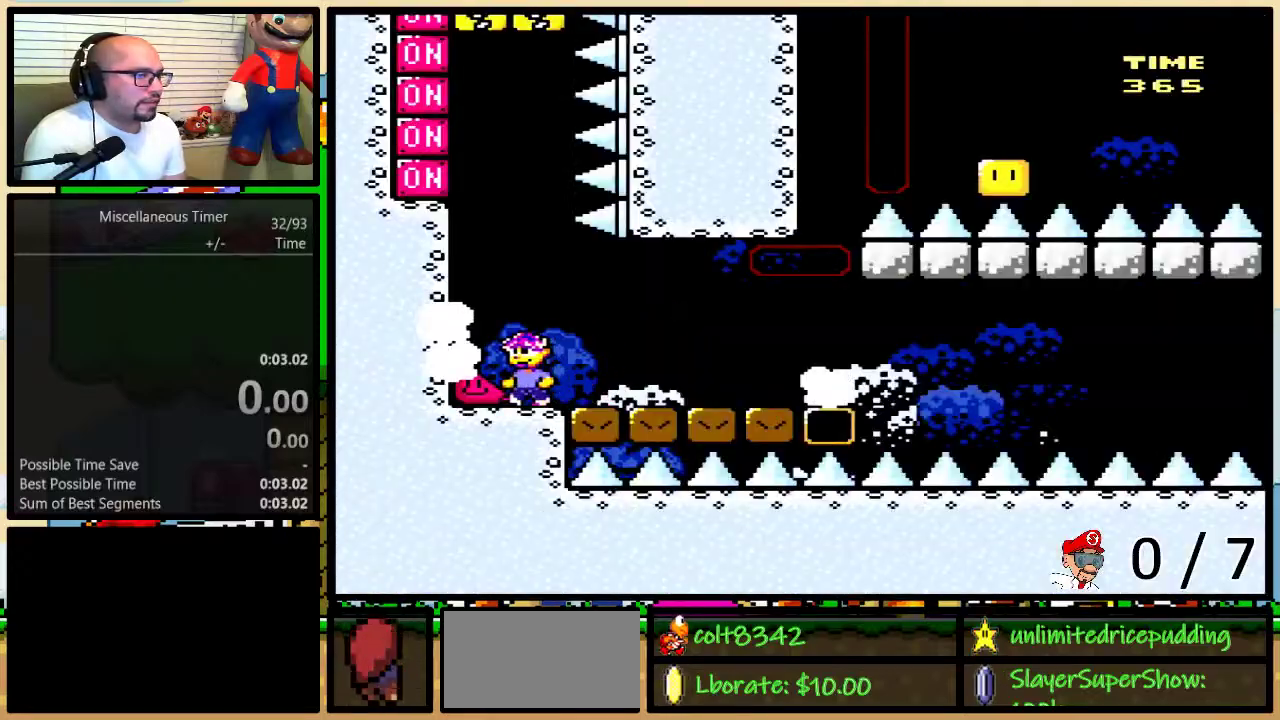
{"buttons": ["Y", "DPAD_LEFT"], "events": []}
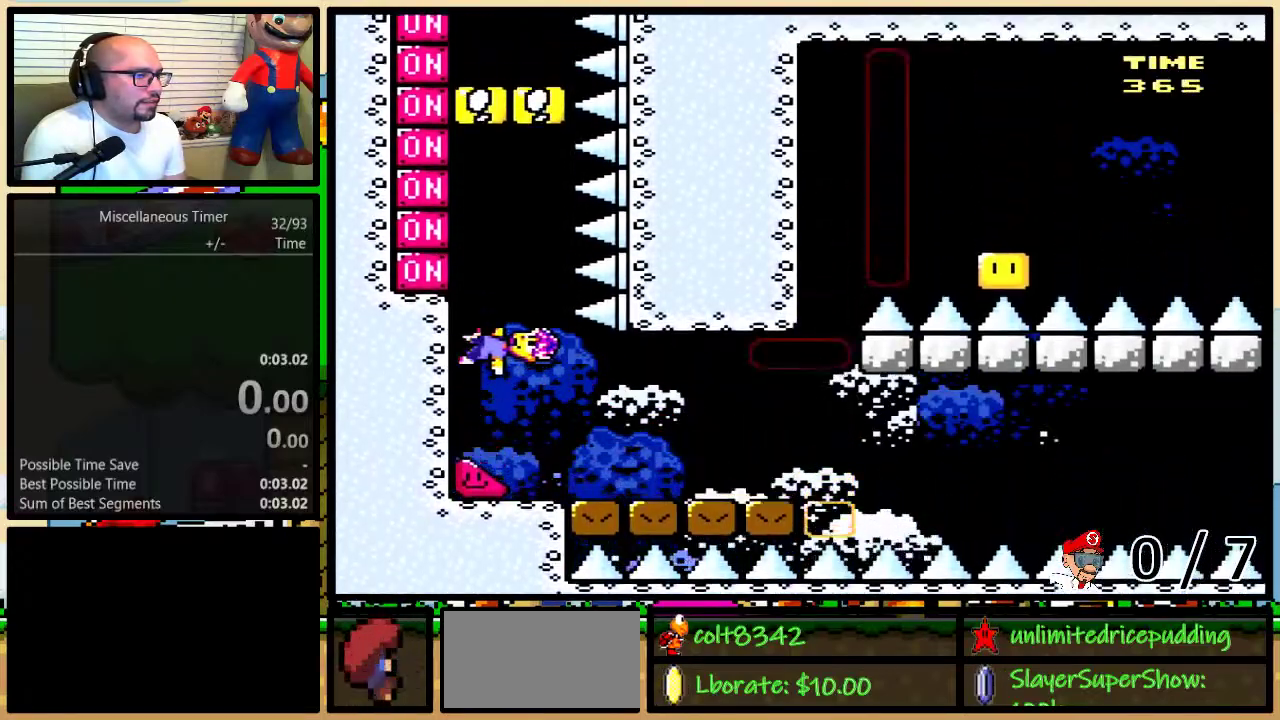
{"buttons": ["Y", "DPAD_LEFT"], "events": []}
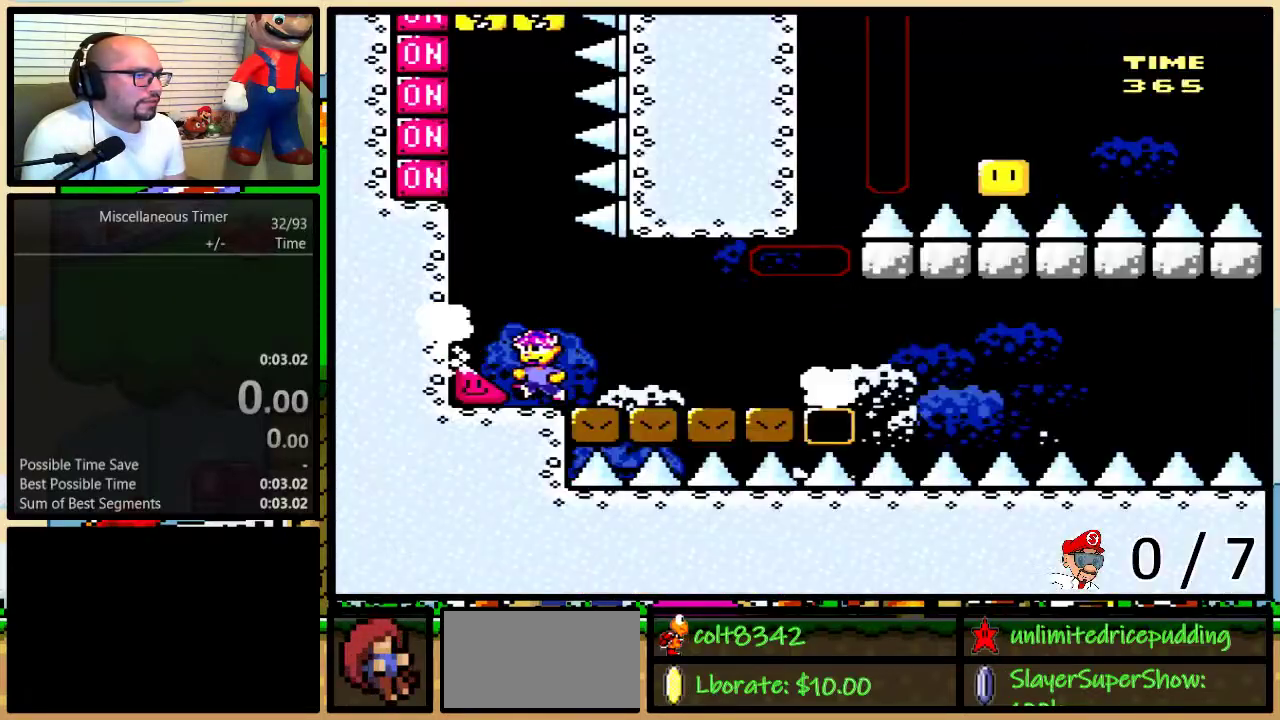
{"buttons": ["Y", "DPAD_LEFT"], "events": []}
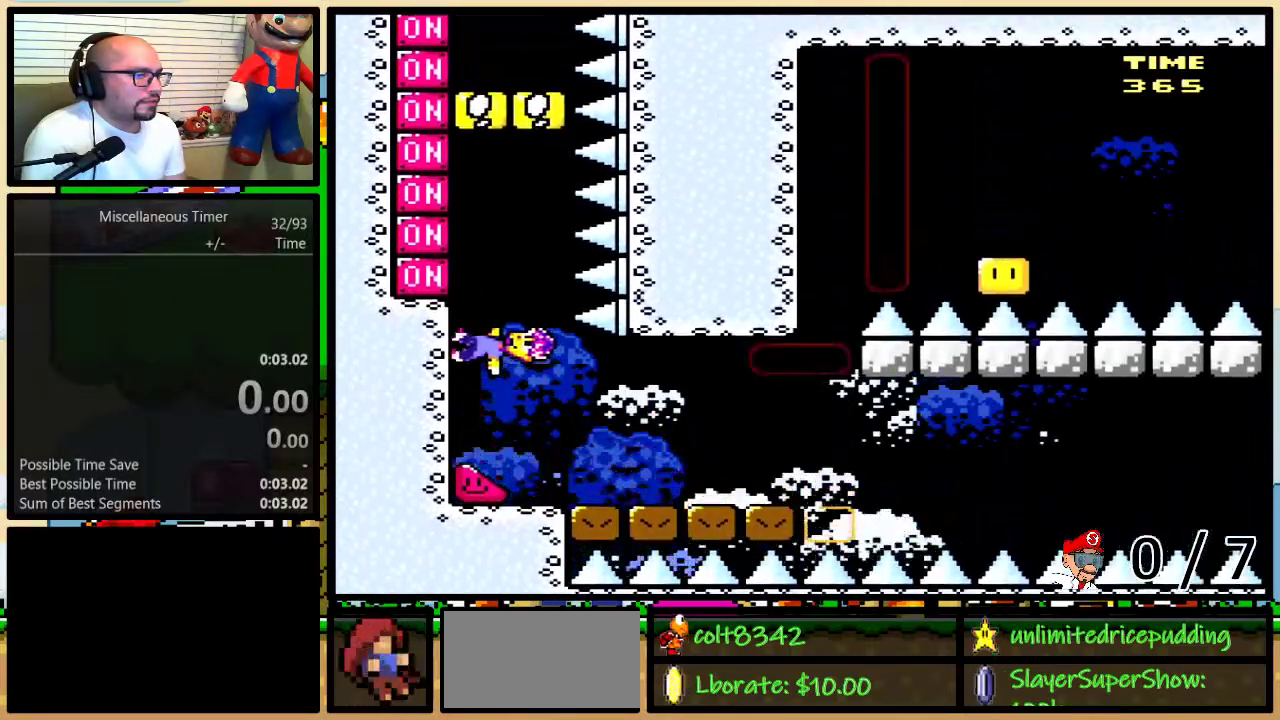
{"buttons": ["Y", "DPAD_LEFT"], "events": []}
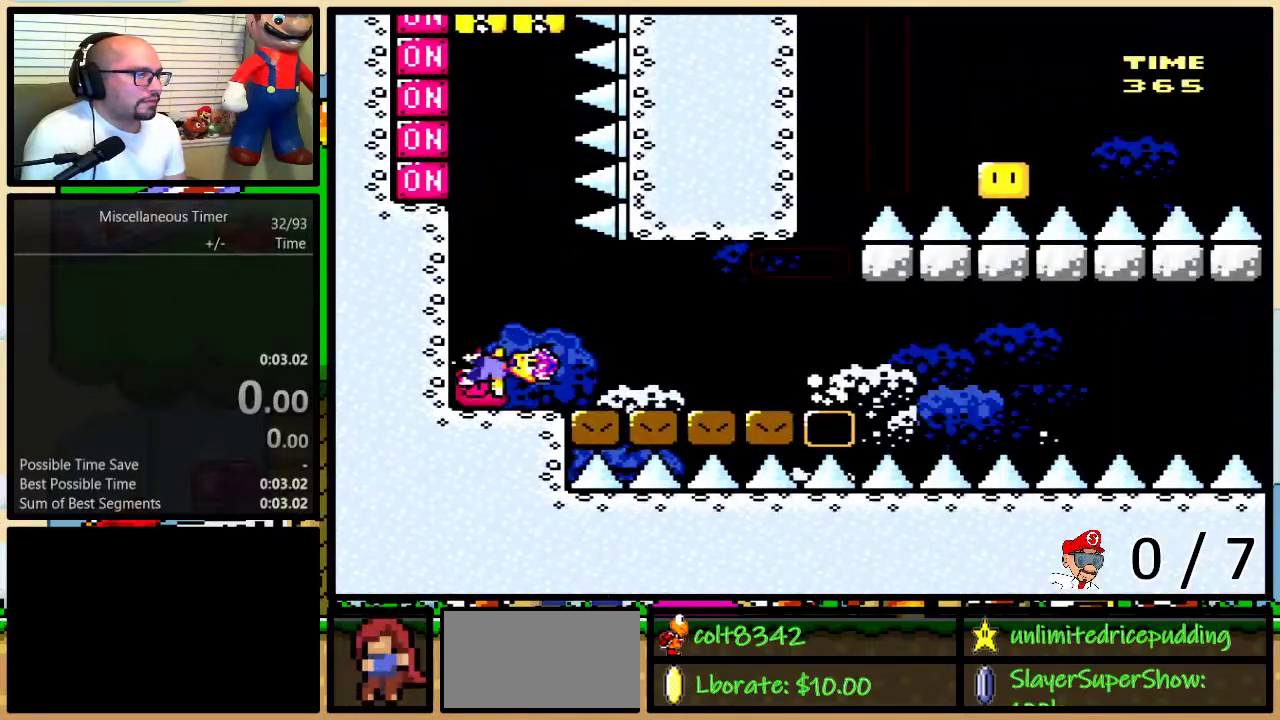
{"buttons": ["Y", "DPAD_LEFT"], "events": []}
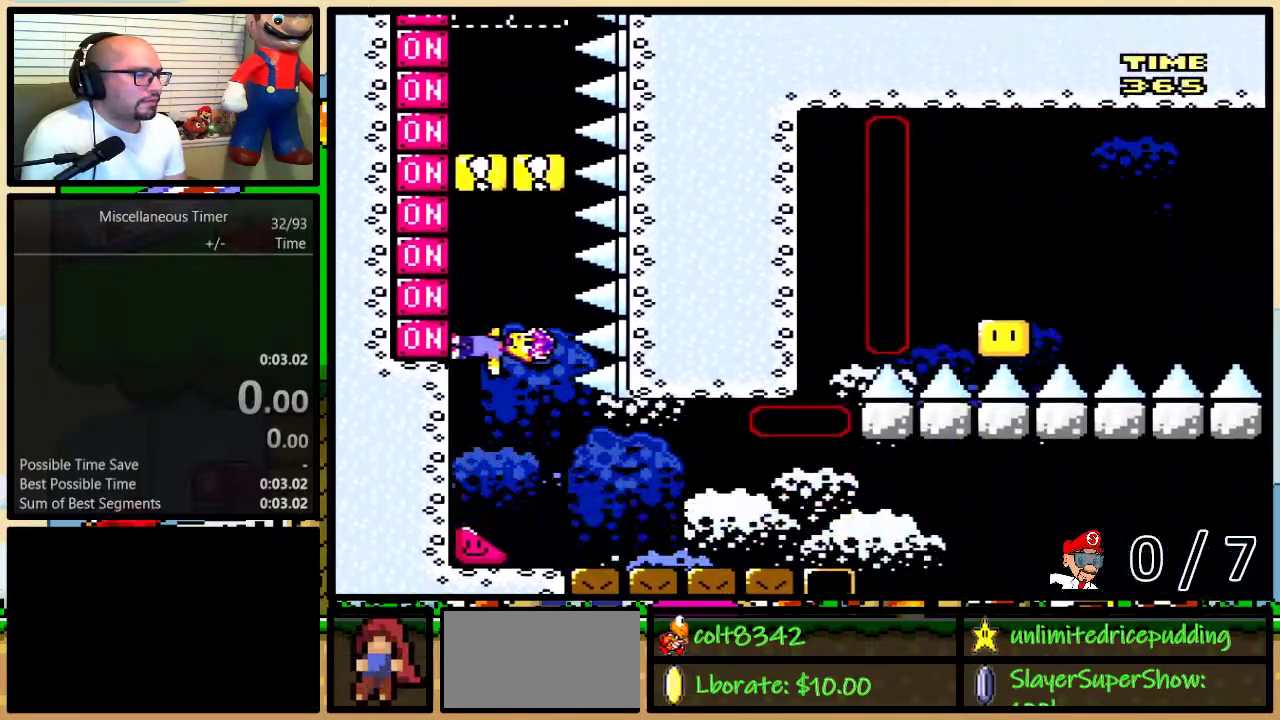
{"buttons": ["X", "Y", "DPAD_LEFT"], "events": [[50, "X", "down"], [183, "X", "up"], [500, "X", "down"]]}
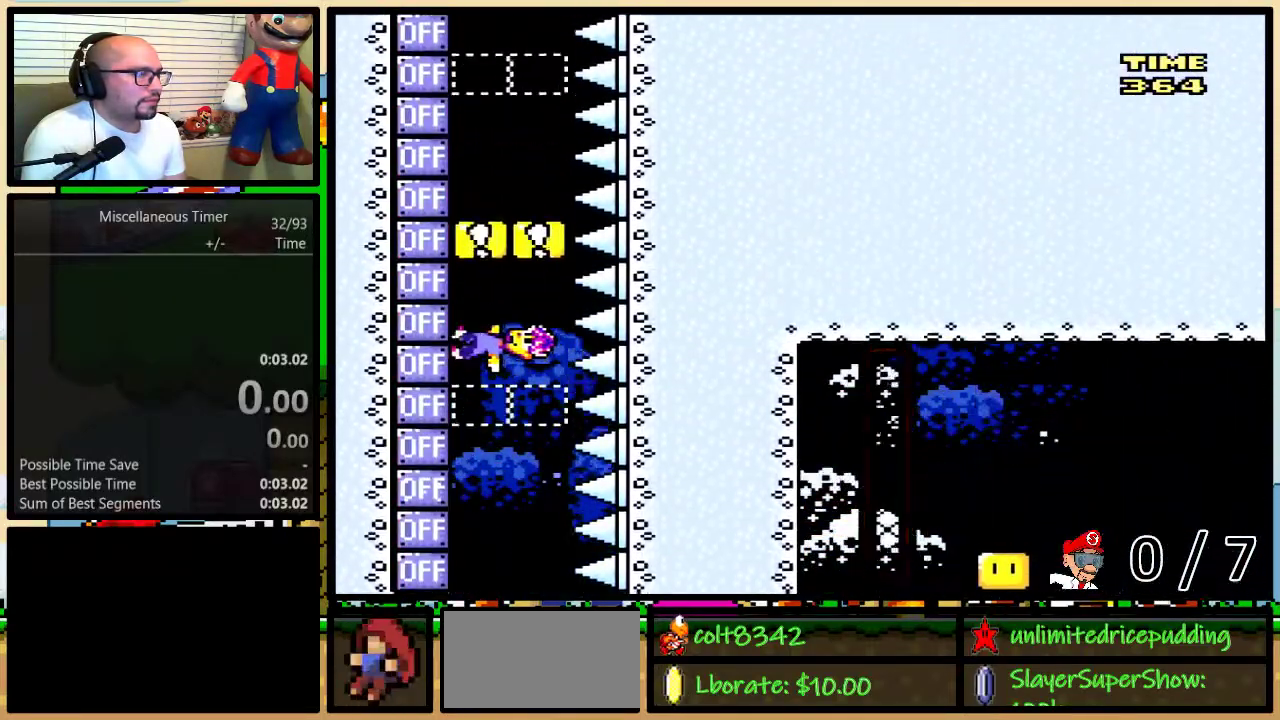
{"buttons": ["Y", "DPAD_LEFT"], "events": [[117, "X", "up"], [333, "X", "down"], [467, "X", "up"]]}
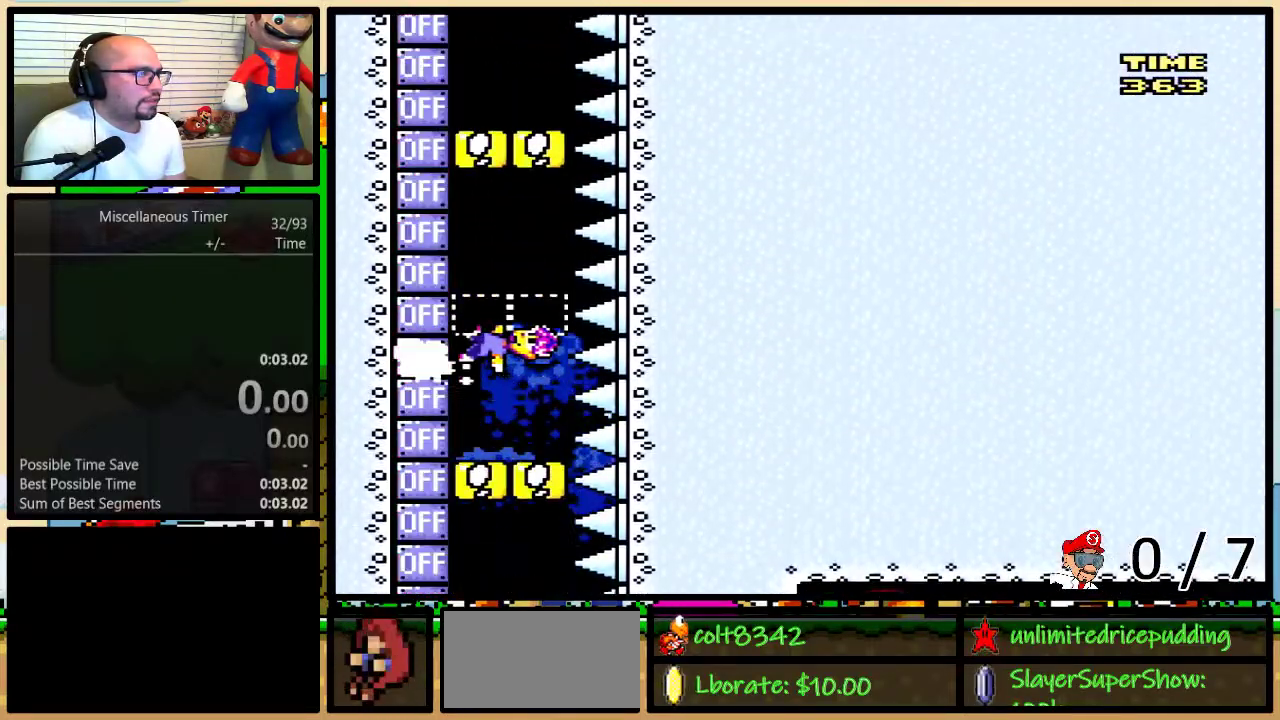
{"buttons": ["Y", "DPAD_LEFT"], "events": [[217, "X", "down"], [333, "X", "up"]]}
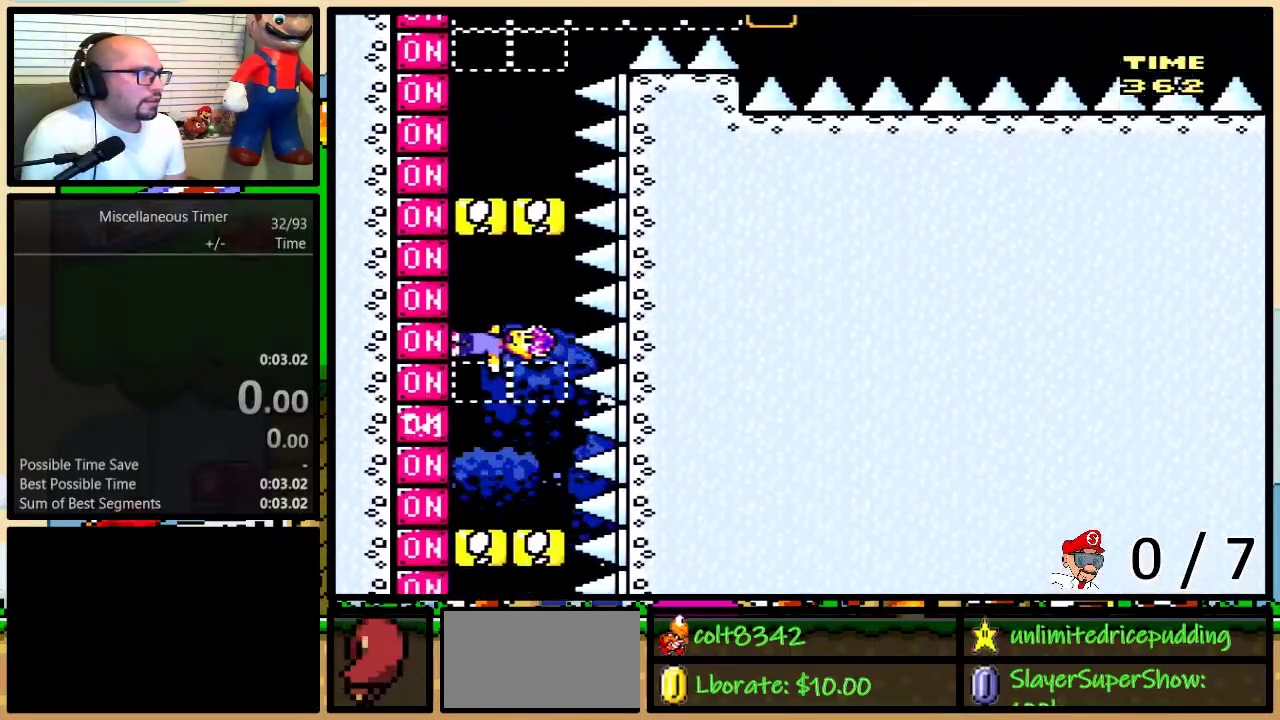
{"buttons": ["Y", "DPAD_LEFT"], "events": [[33, "X", "down"], [183, "X", "up"], [367, "X", "down"], [483, "X", "up"]]}
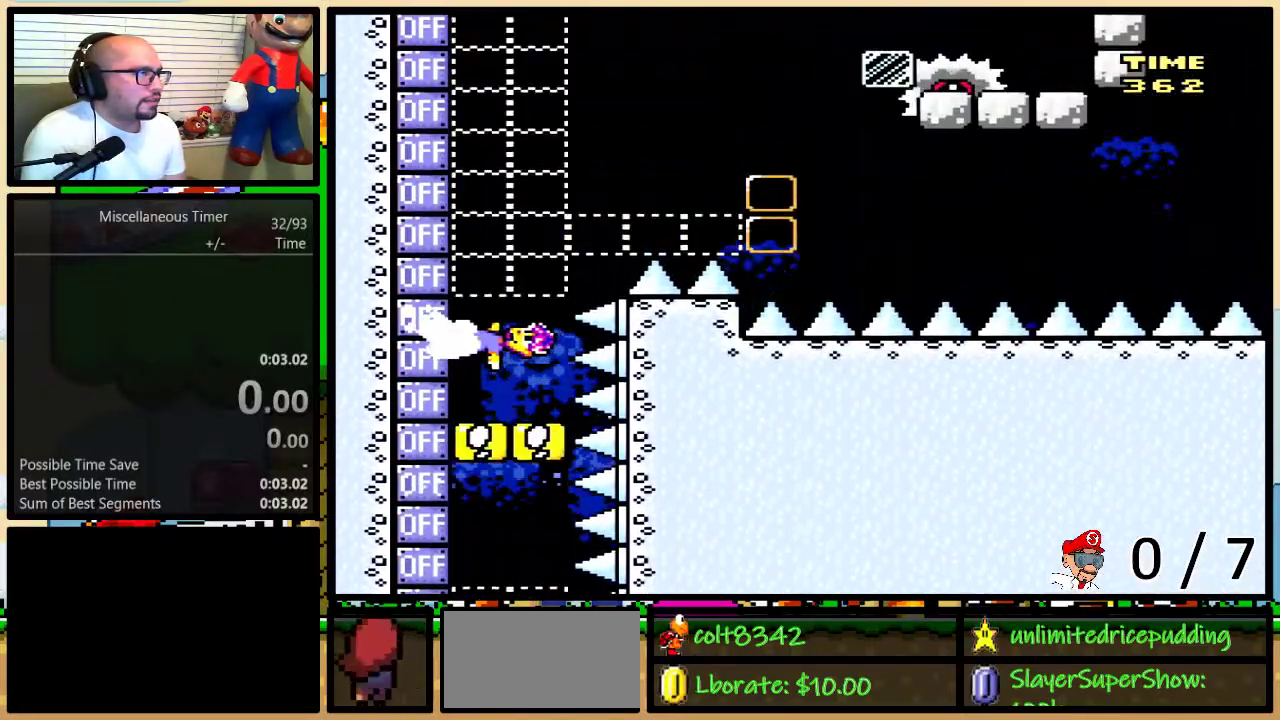
{"buttons": ["B", "Y"], "events": [[367, "B", "down"], [400, "DPAD_LEFT", "up"]]}
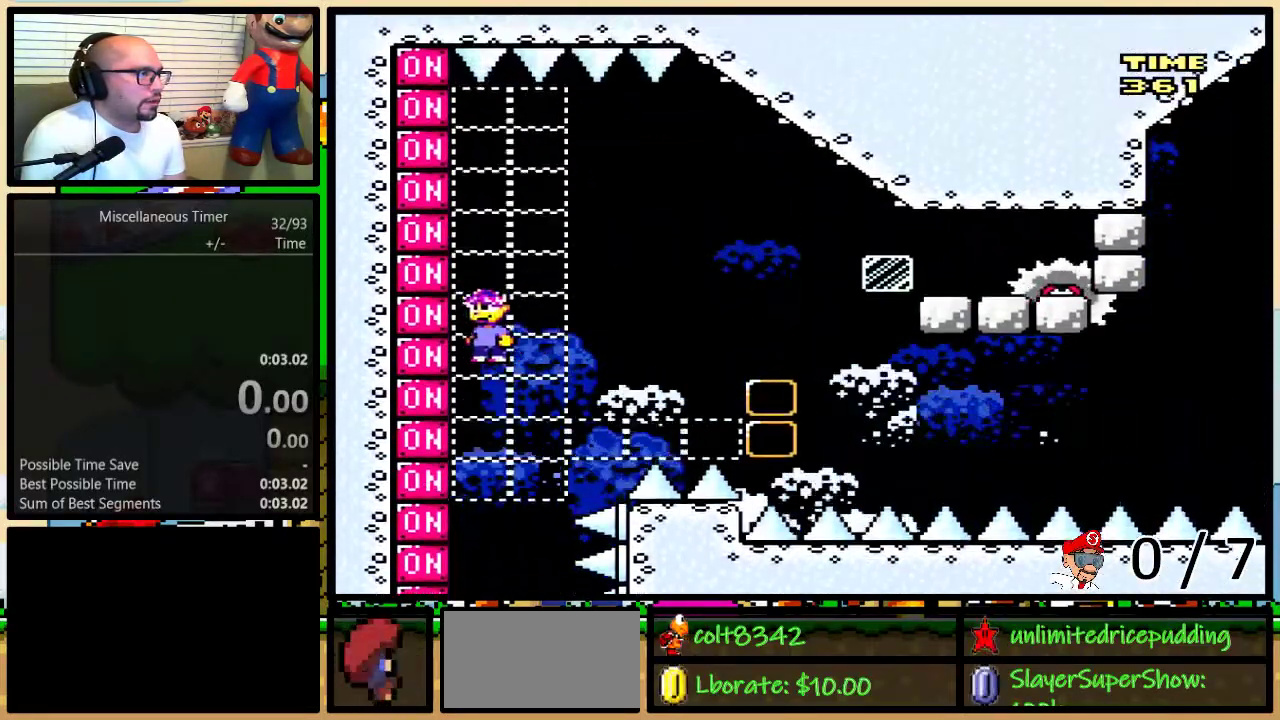
{"buttons": ["B", "Y", "DPAD_RIGHT"], "events": [[50, "Y", "up"], [150, "Y", "down"], [333, "B", "up"], [333, "DPAD_RIGHT", "down"], [400, "B", "down"]]}
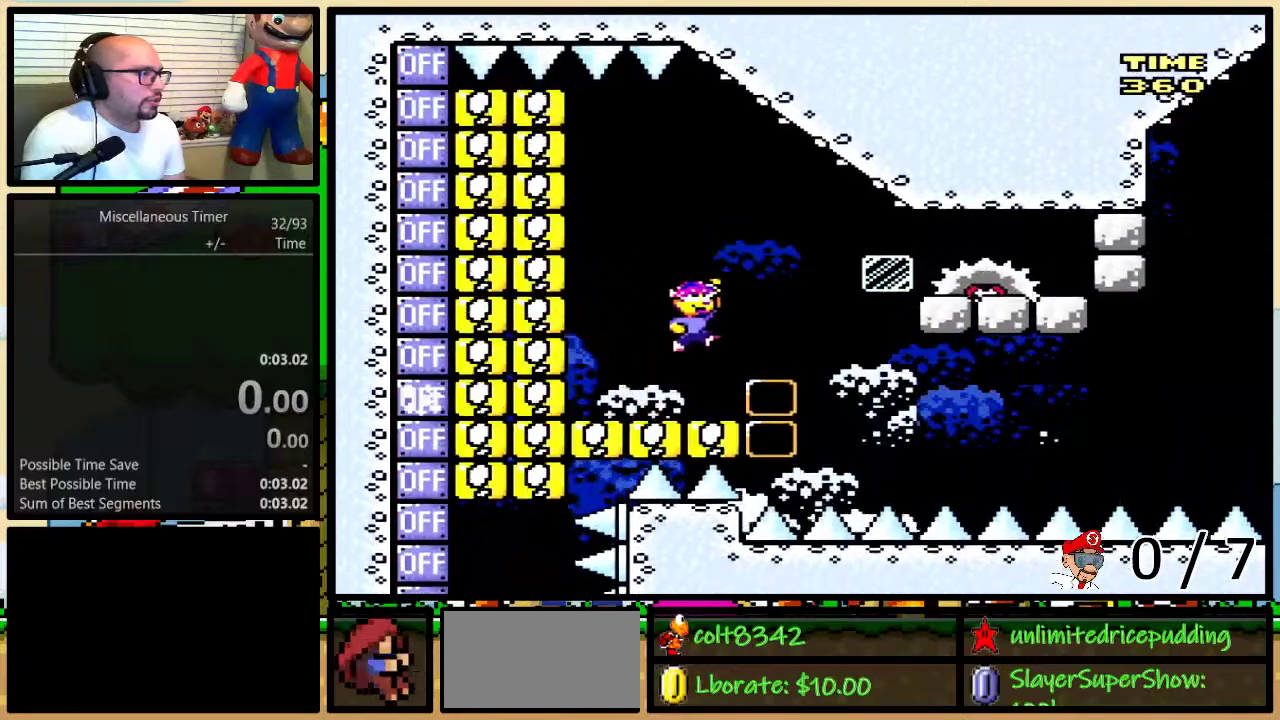
{"buttons": ["B", "Y", "DPAD_LEFT"], "events": [[83, "Y", "up"], [133, "DPAD_RIGHT", "up"], [167, "Y", "down"], [233, "B", "up"], [233, "DPAD_LEFT", "down"], [333, "B", "down"]]}
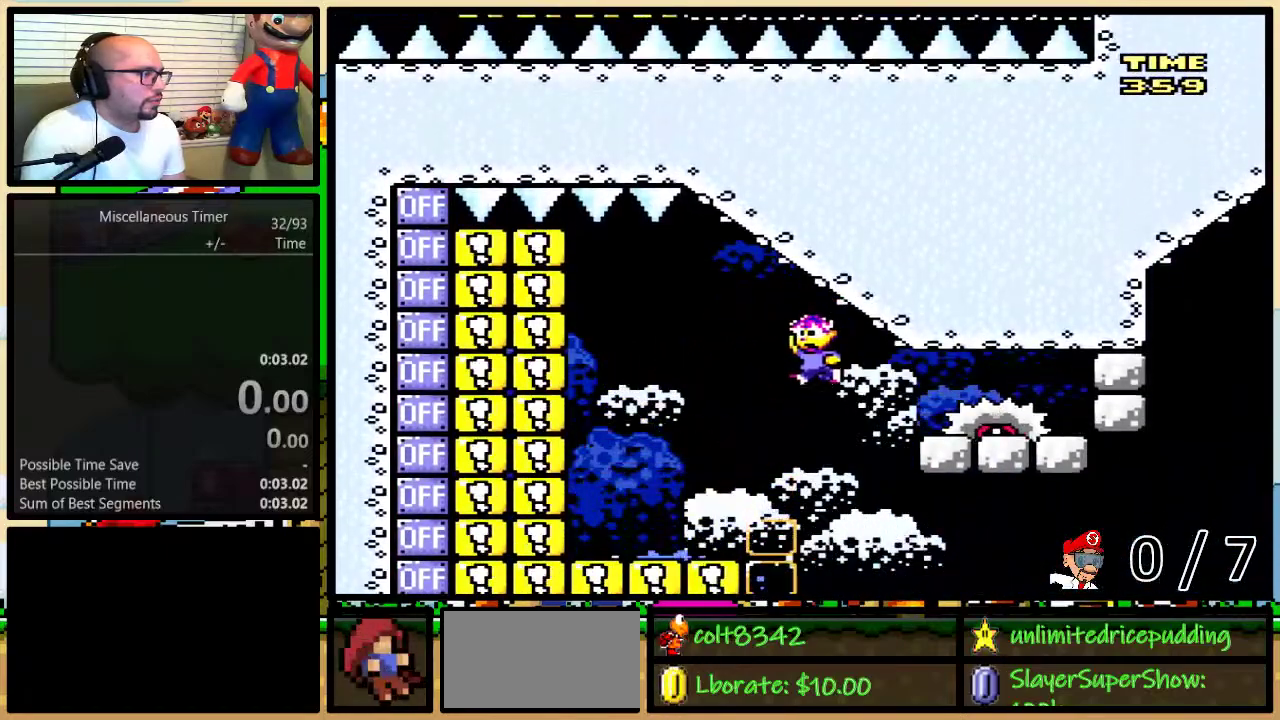
{"buttons": ["X", "DPAD_RIGHT"], "events": [[200, "DPAD_LEFT", "up"], [200, "DPAD_RIGHT", "down"], [233, "B", "up"], [267, "Y", "up"], [333, "A", "down"], [333, "X", "down"], [417, "A", "up"]]}
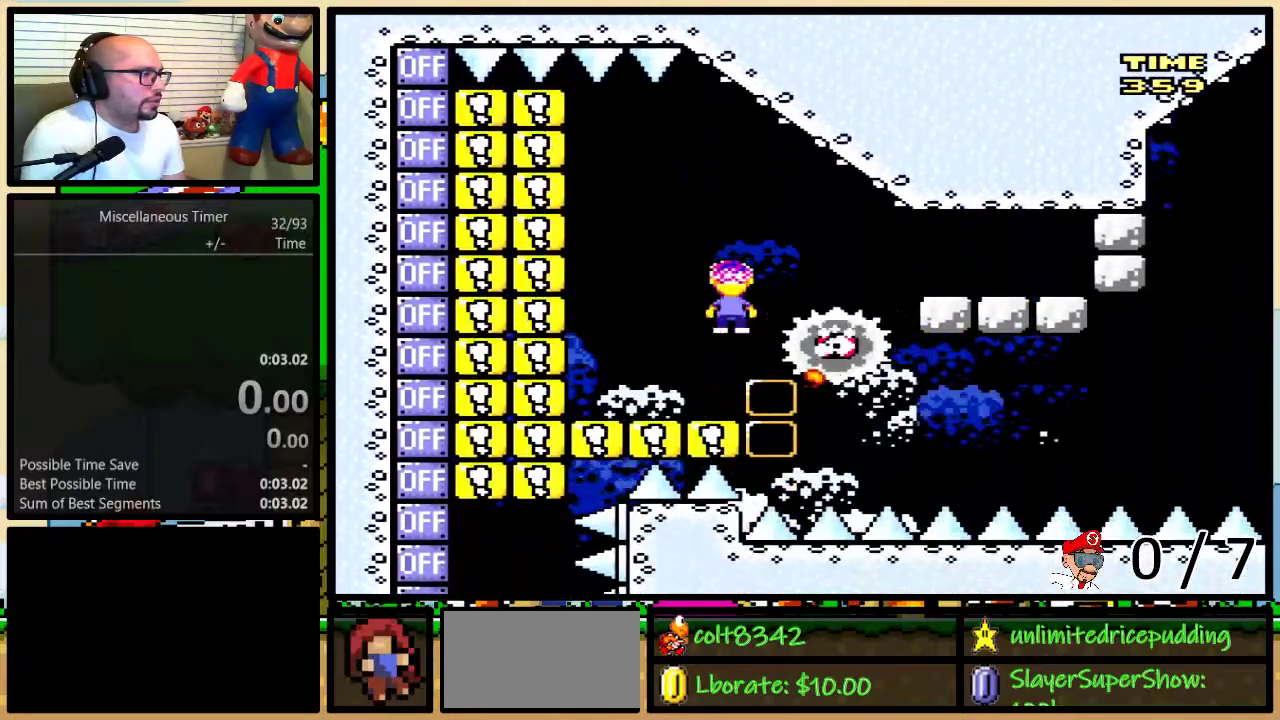
{"buttons": ["A", "X", "DPAD_DOWN", "DPAD_RIGHT"], "events": [[133, "A", "down"], [483, "DPAD_DOWN", "down"]]}
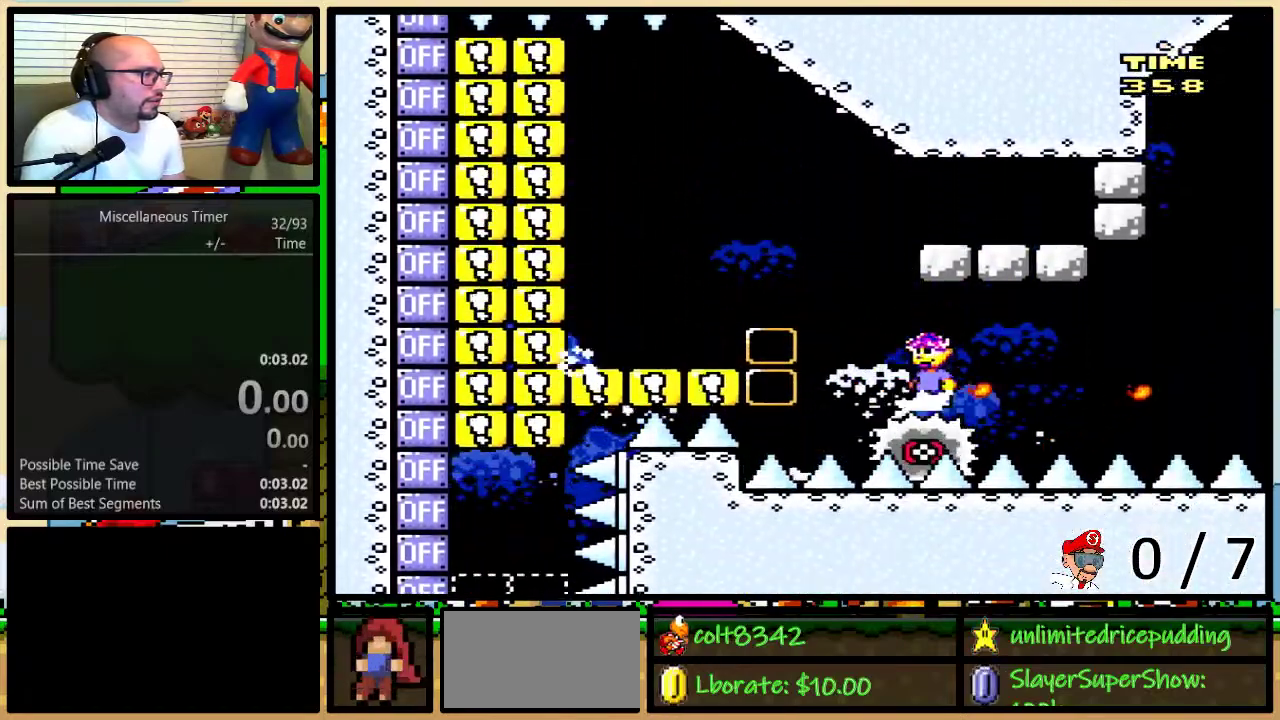
{"buttons": ["A", "X"]}
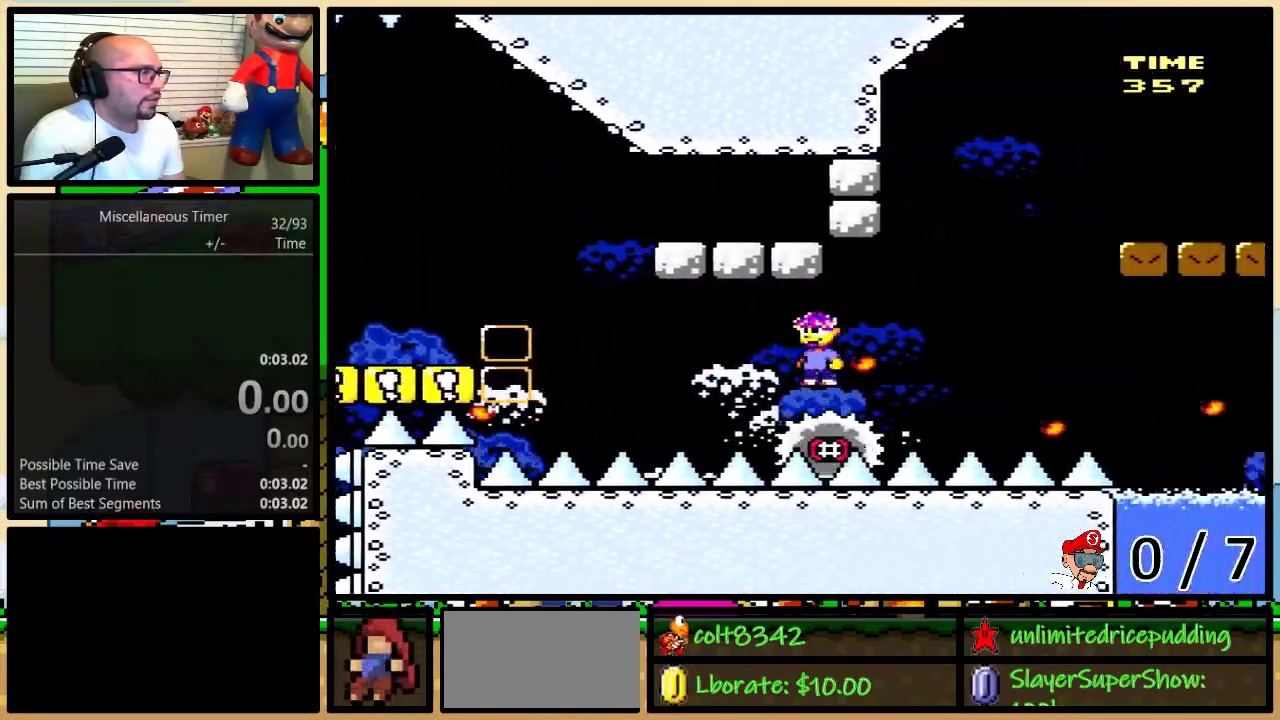
{"buttons": ["A", "X"], "events": []}
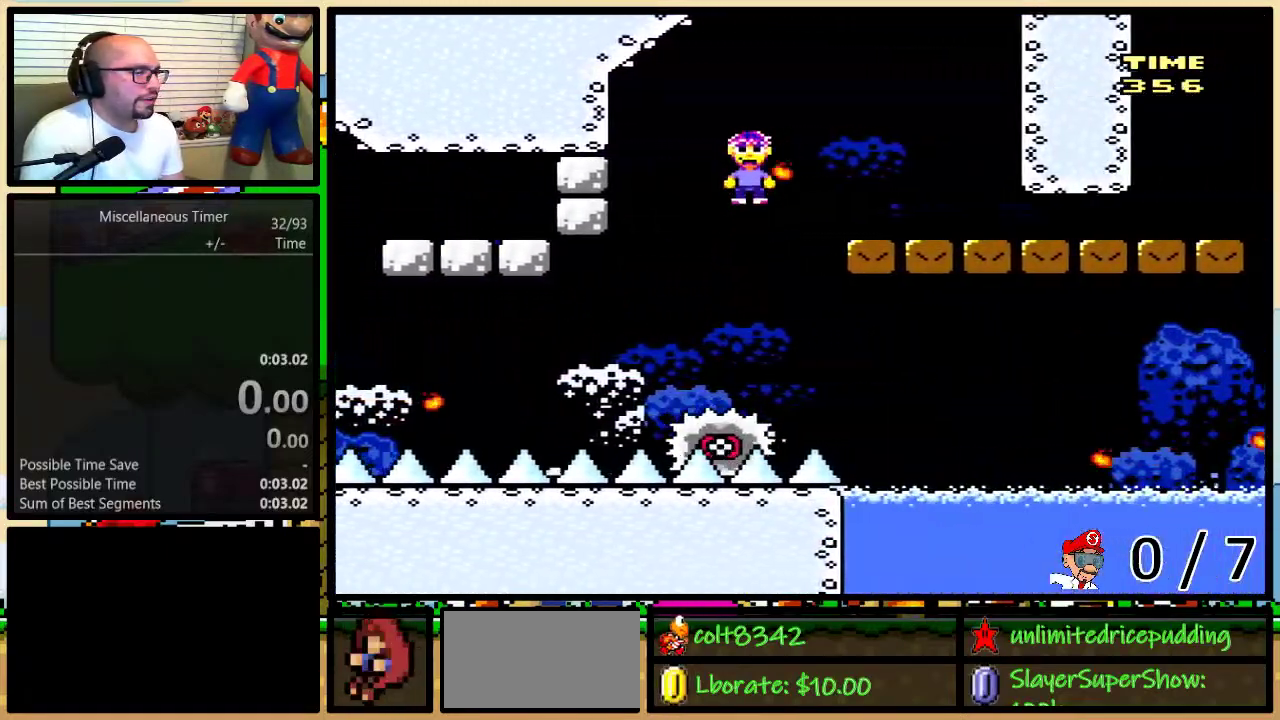
{"buttons": ["DPAD_DOWN"], "events": [[67, "A", "up"], [200, "DPAD_DOWN", "down"], [383, "X", "up"]]}
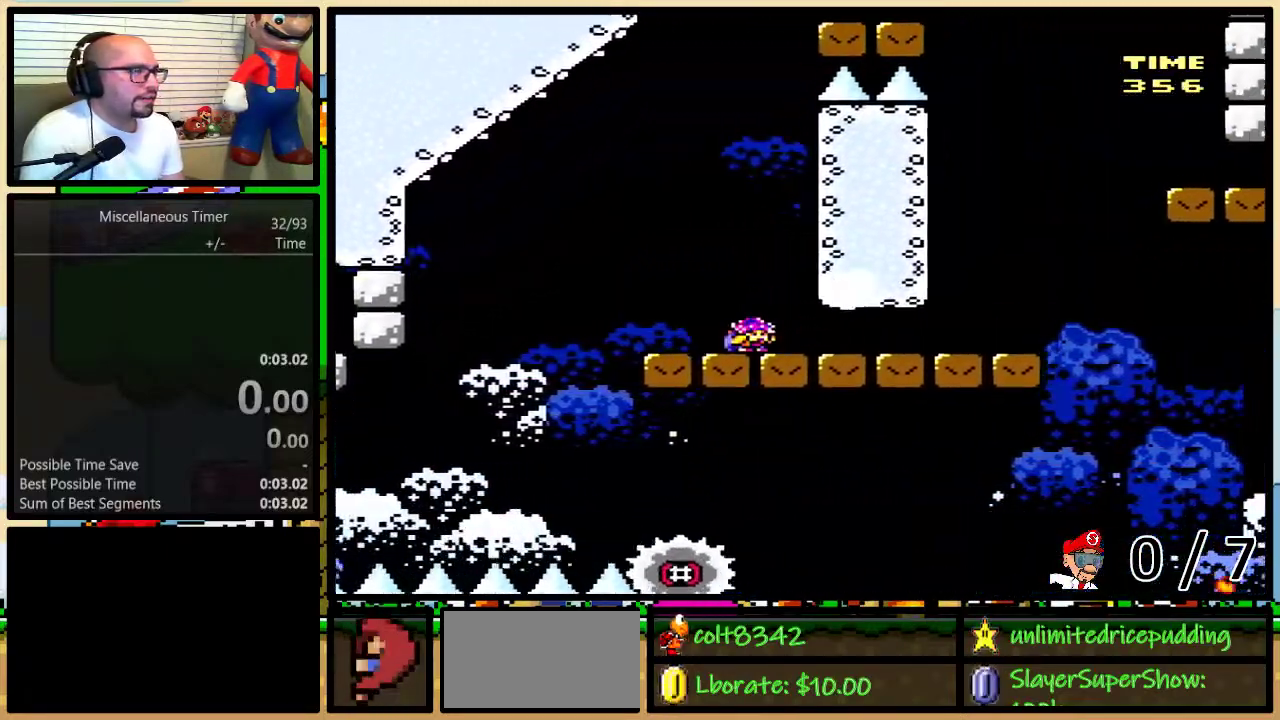
{"buttons": [], "events": [[233, "DPAD_DOWN", "up"]]}